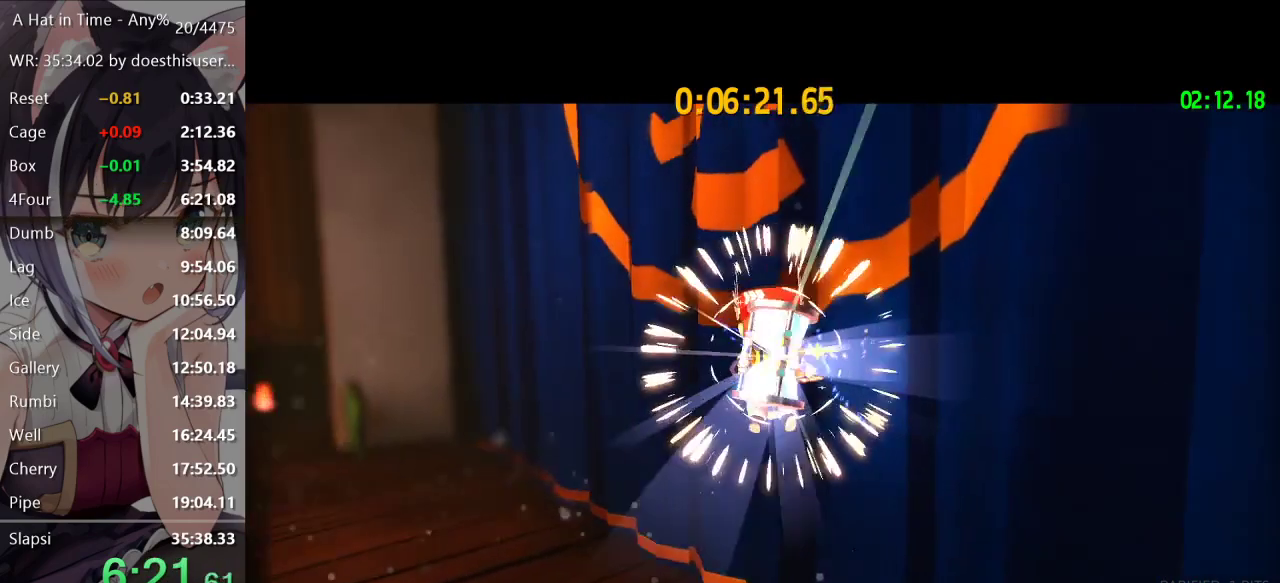
Gameplay with a controller (Xbox layout); each line is a JSON object with the inputs held at the frame after it. "events" lists button and stick changes between this image and that frame as [ms after this image, input, new state], when the widget could be followed in between.
{"buttons": [], "left_stick": "center", "right_stick": "center", "events": [[350, "A", "down"], [417, "A", "up"]]}
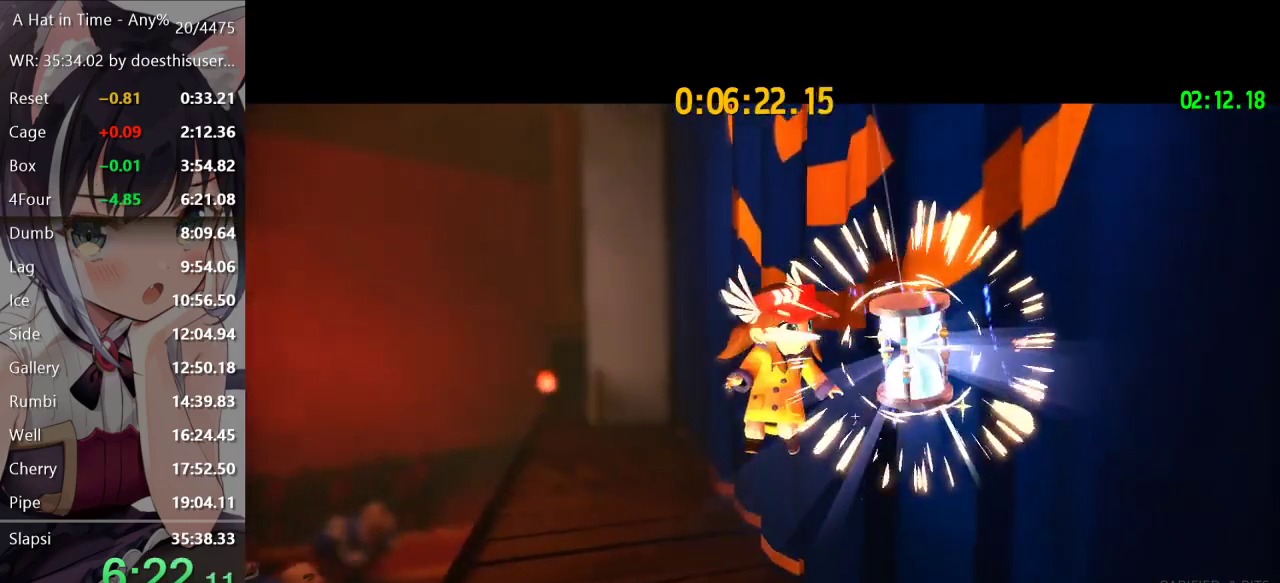
{"buttons": [], "left_stick": "center", "right_stick": "center", "events": []}
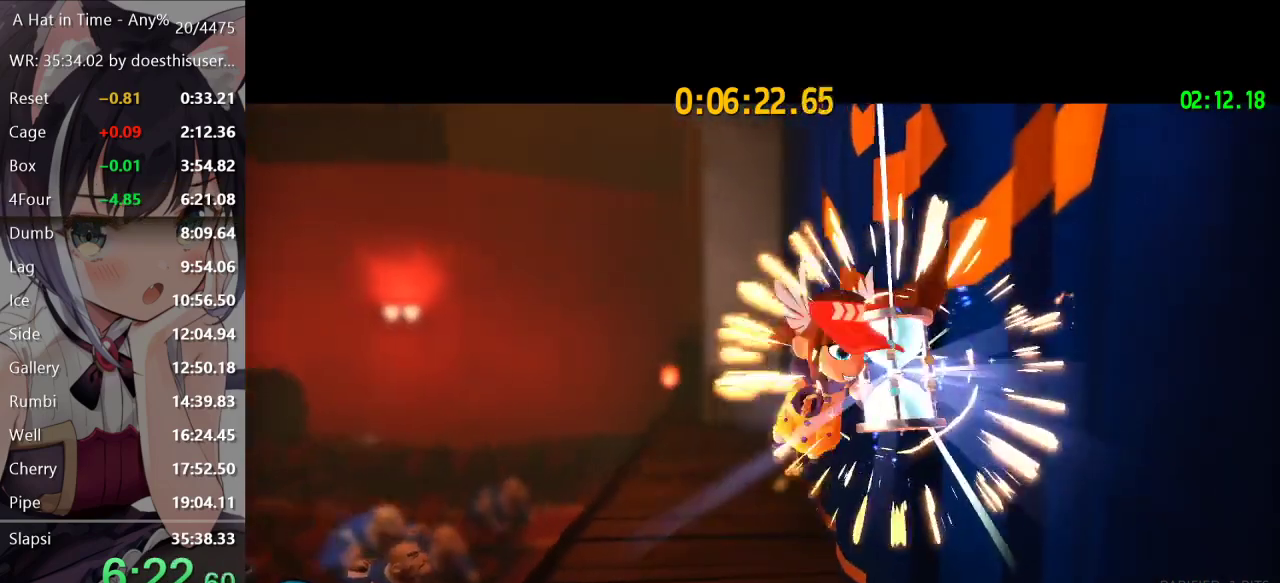
{"buttons": [], "left_stick": "center", "right_stick": "center", "events": []}
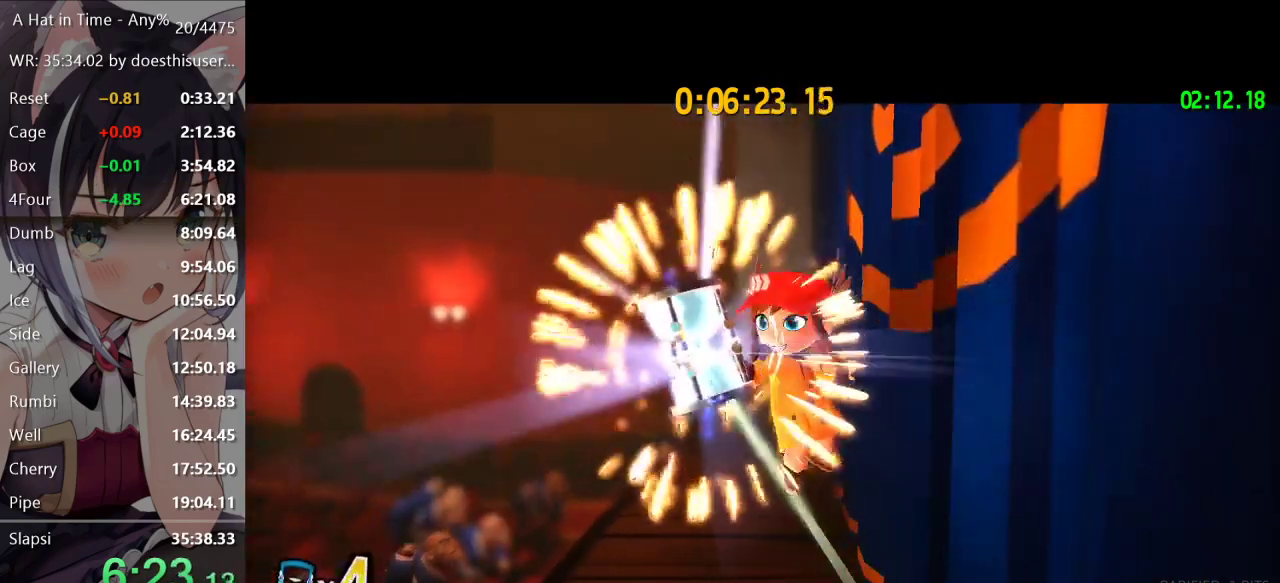
{"buttons": [], "left_stick": "center", "right_stick": "center", "events": []}
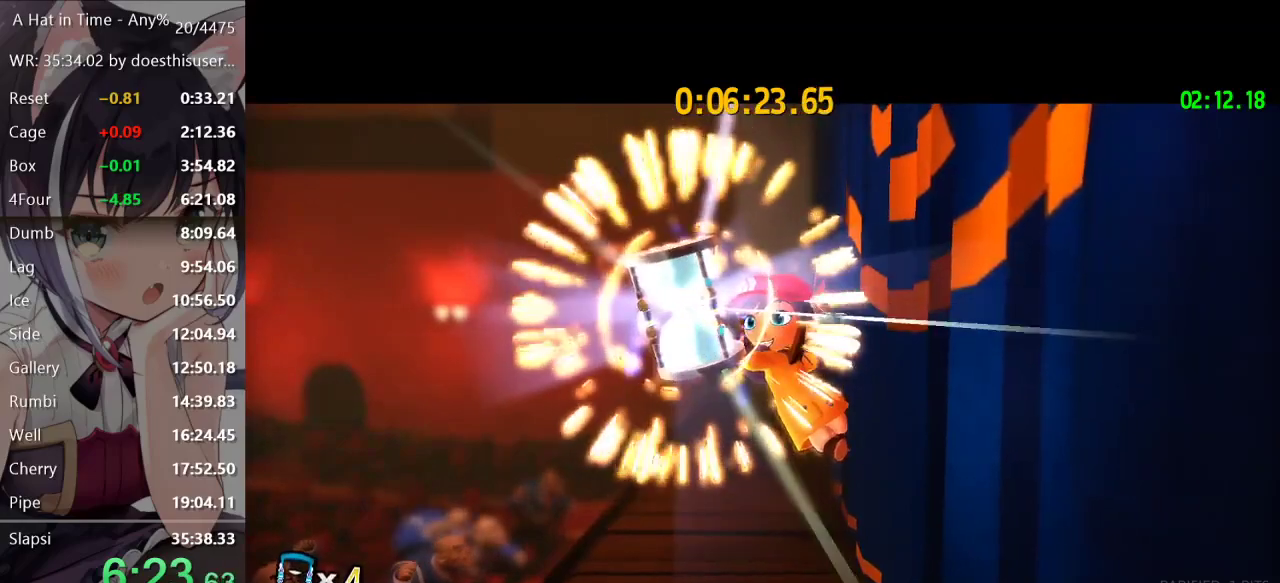
{"buttons": [], "left_stick": "center", "right_stick": "center", "events": []}
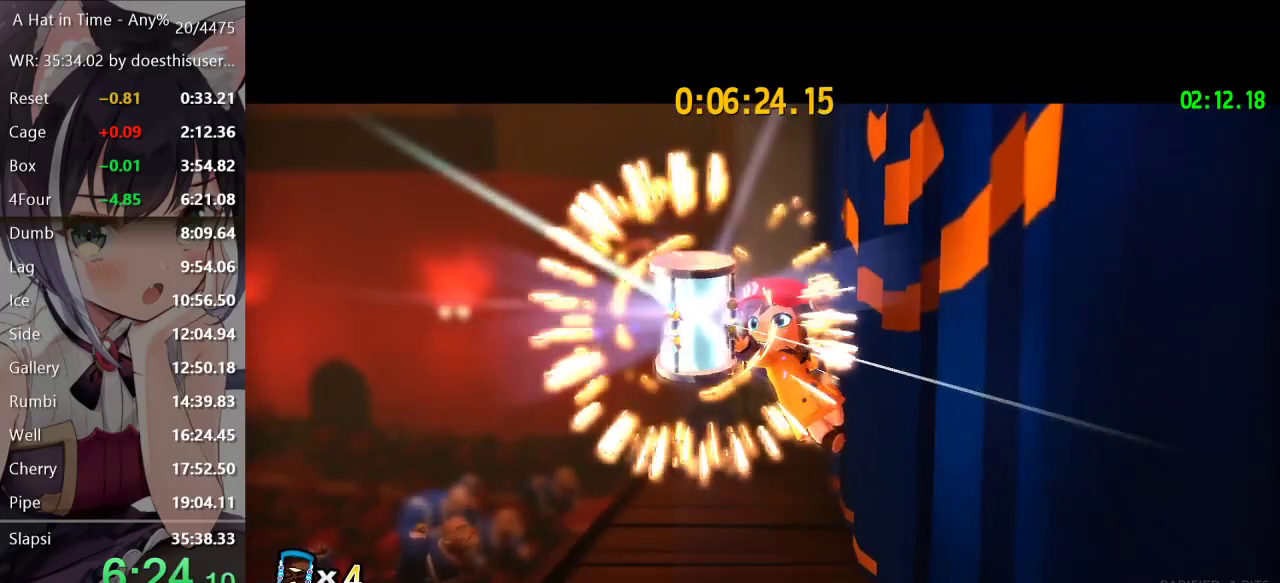
{"buttons": [], "left_stick": "center", "right_stick": "center", "events": []}
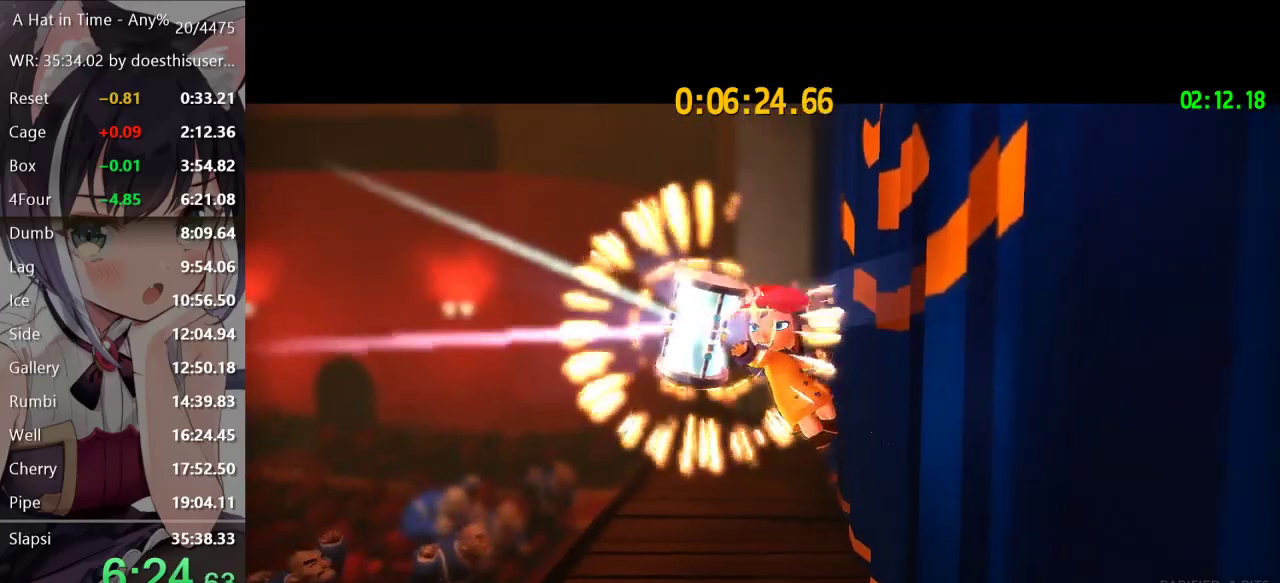
{"buttons": [], "left_stick": "center", "right_stick": "center", "events": []}
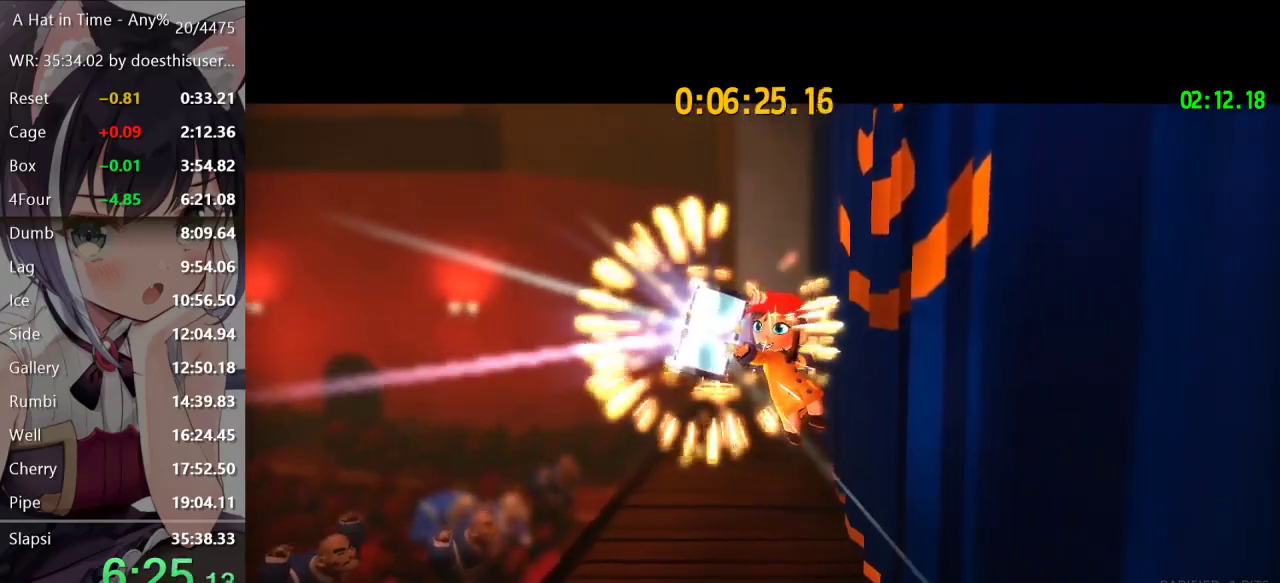
{"buttons": [], "left_stick": "center", "right_stick": "center", "events": []}
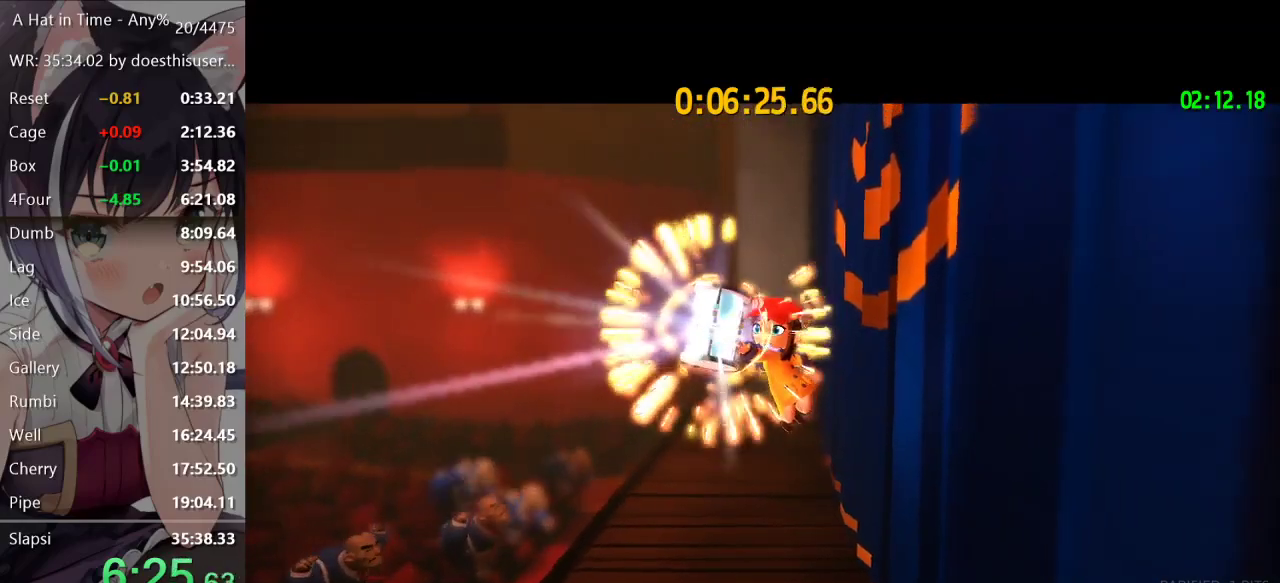
{"buttons": [], "left_stick": "center", "right_stick": "center", "events": [[333, "A", "down"], [467, "A", "up"]]}
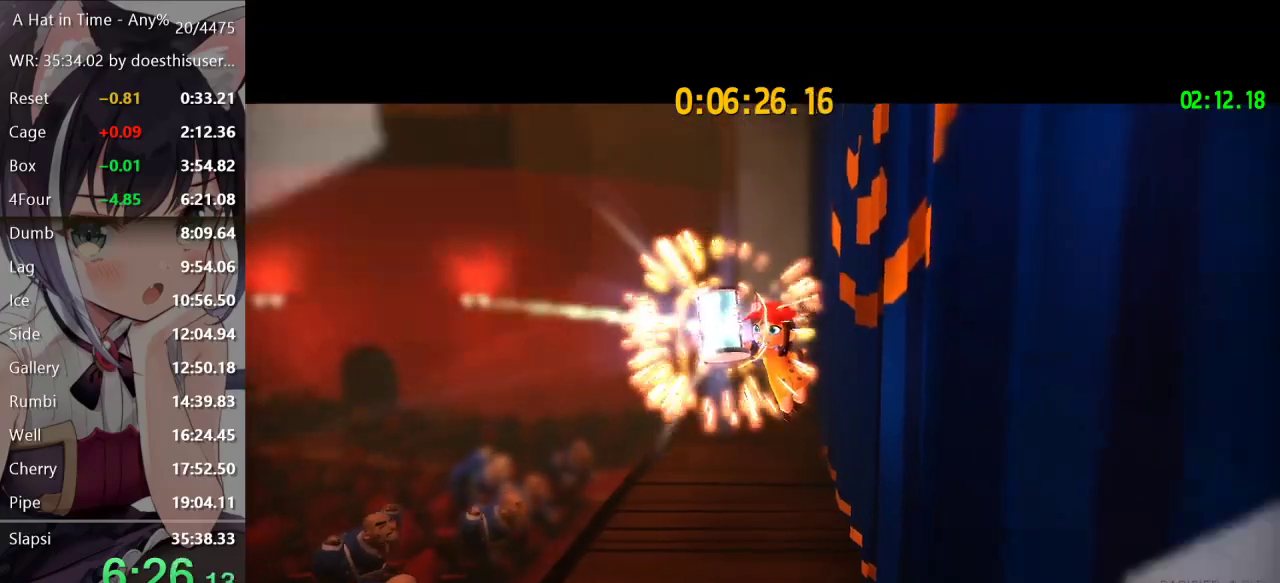
{"buttons": [], "left_stick": "center", "right_stick": "center", "events": [[84, "A", "down"], [150, "A", "up"], [284, "A", "down"], [351, "A", "up"], [451, "A", "down"], [501, "A", "up"]]}
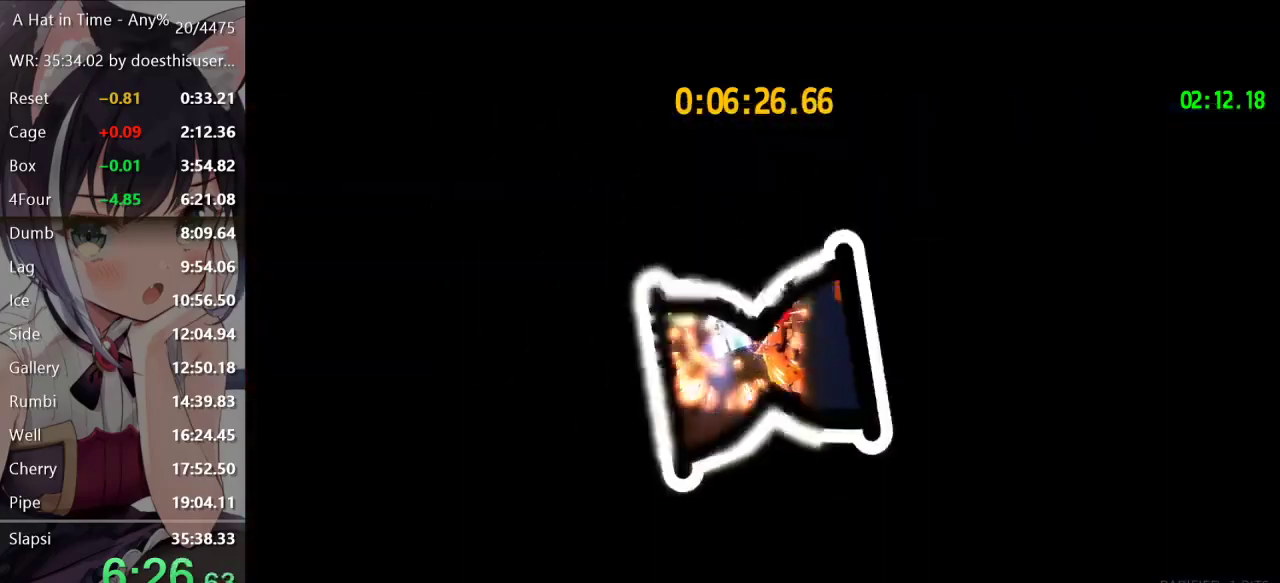
{"buttons": [], "left_stick": "center", "right_stick": "center", "events": [[100, "A", "down"], [150, "A", "up"], [250, "A", "down"], [317, "A", "up"]]}
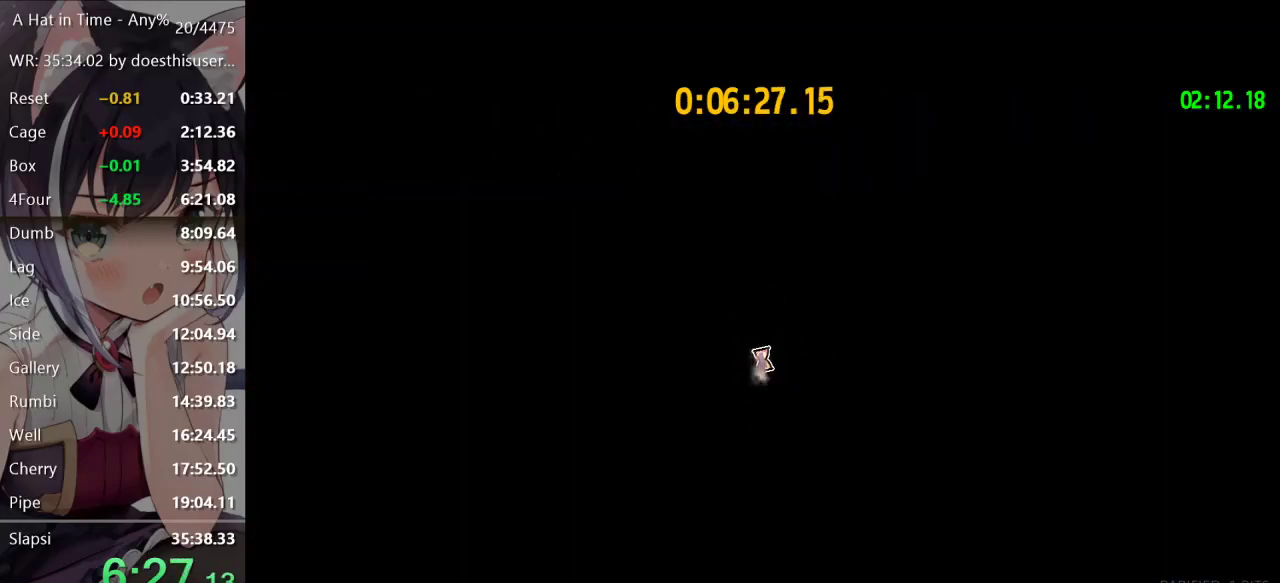
{"buttons": [], "left_stick": "center", "right_stick": "center", "events": [[50, "A", "down"], [134, "A", "up"], [217, "A", "down"], [334, "A", "up"]]}